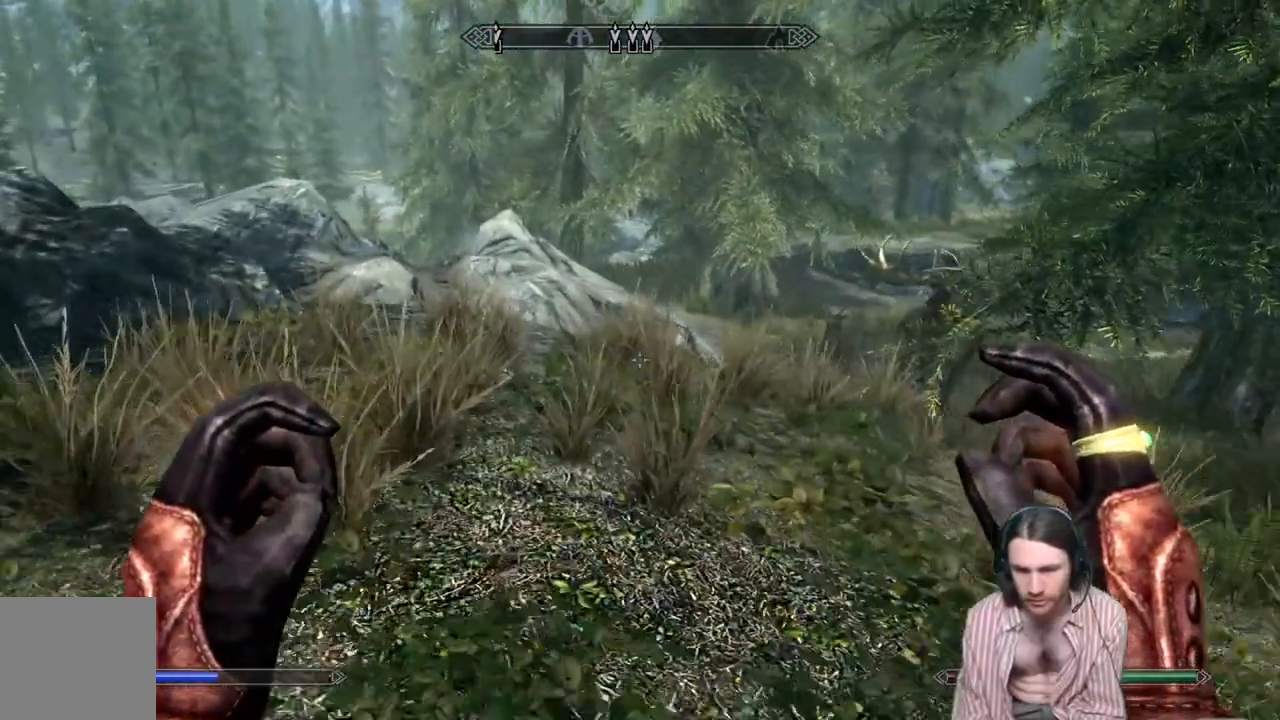
Gameplay with a controller (Xbox layout); each line is a JSON object with the inputs held at the frame after it. "events" lists button and stick changes between this image and that frame as [ms after this image, input, new state], when the widget could be followed in between. Not read: R3.
{"buttons": [], "left_stick": "up", "right_stick": "right", "events": [[50, "right_stick", "right"]]}
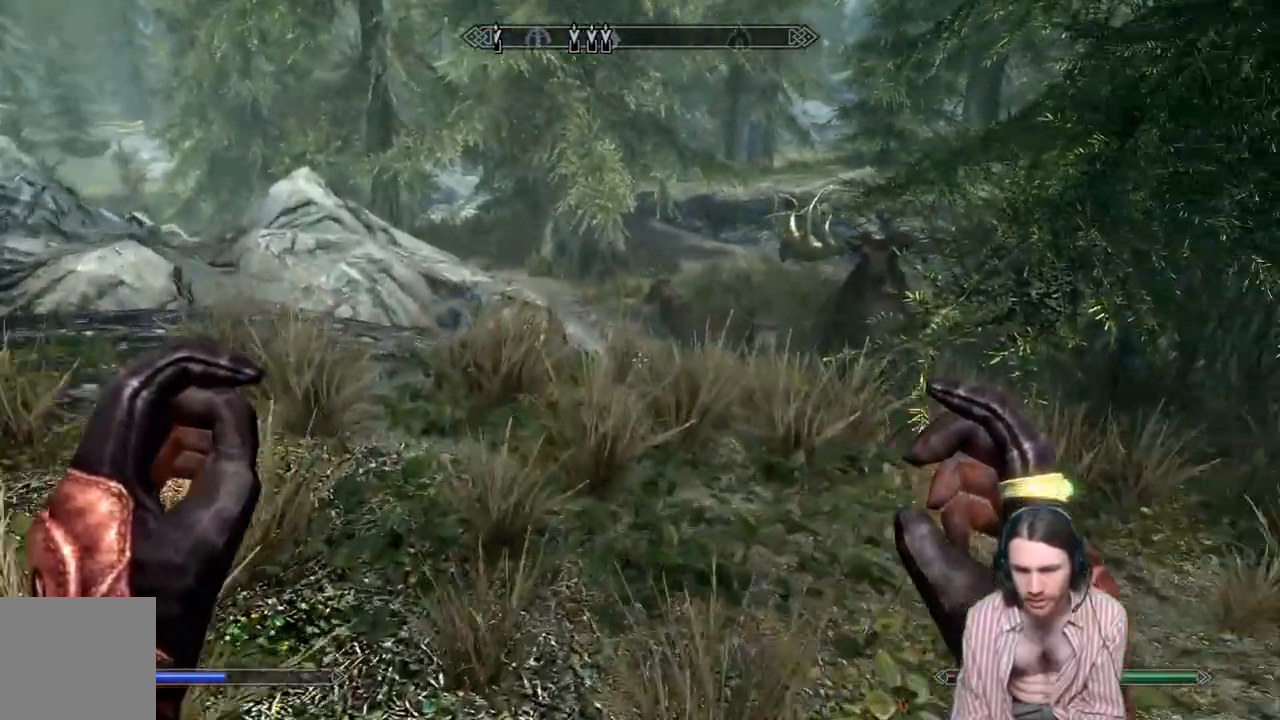
{"buttons": [], "left_stick": "center", "right_stick": "center", "events": [[250, "right_stick", "center"], [483, "left_stick", "center"]]}
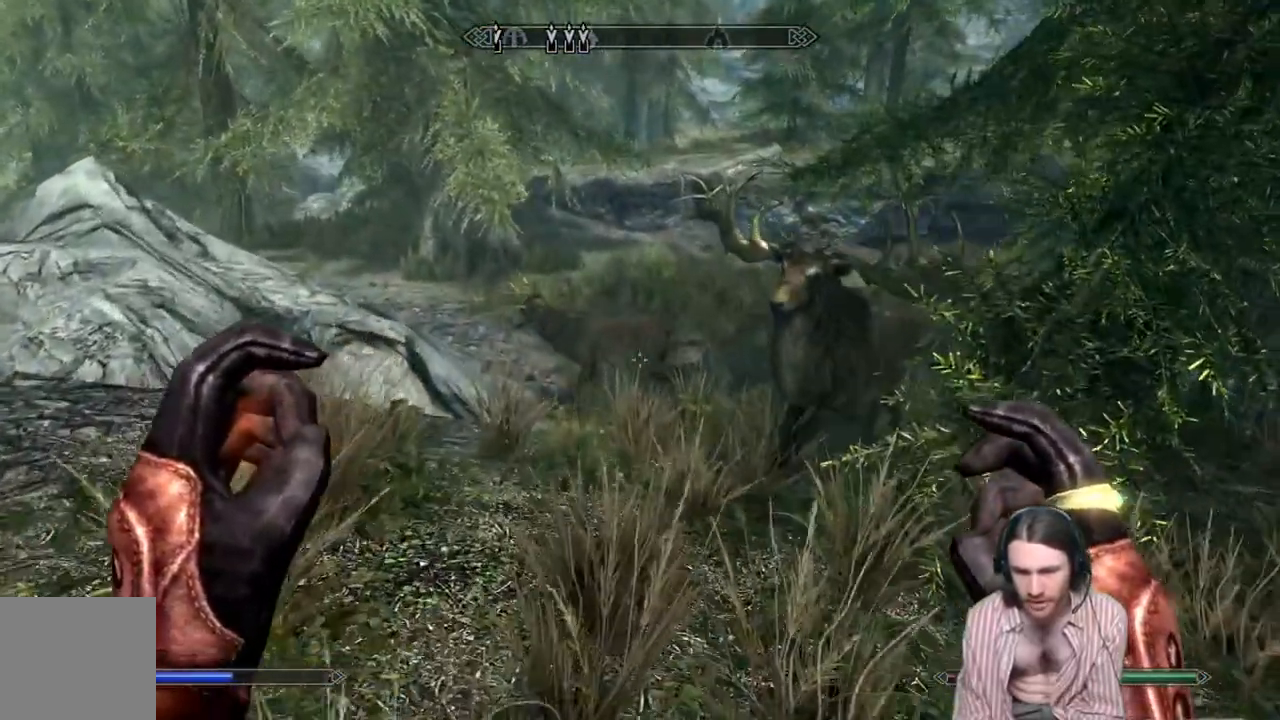
{"buttons": [], "left_stick": "center", "right_stick": "center", "events": [[100, "DPAD_UP", "down"], [217, "DPAD_UP", "up"]]}
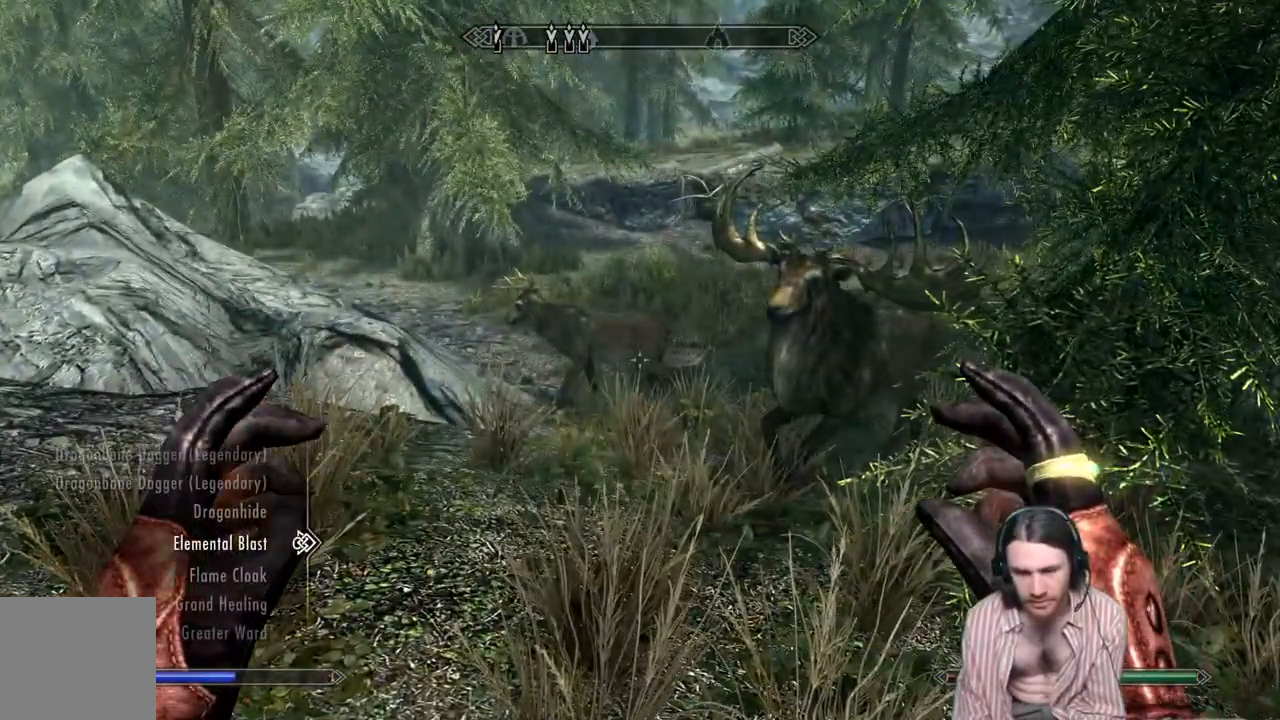
{"buttons": [], "left_stick": "center", "right_stick": "center", "events": []}
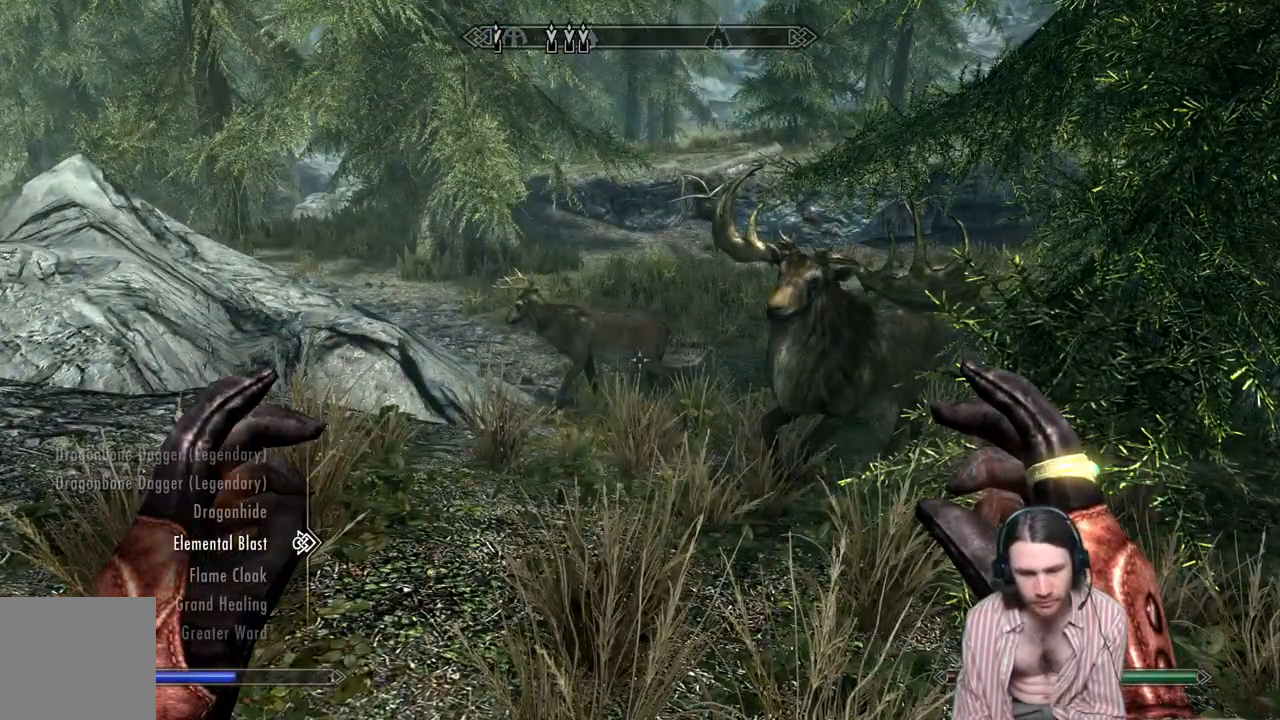
{"buttons": [], "left_stick": "center", "right_stick": "center", "events": []}
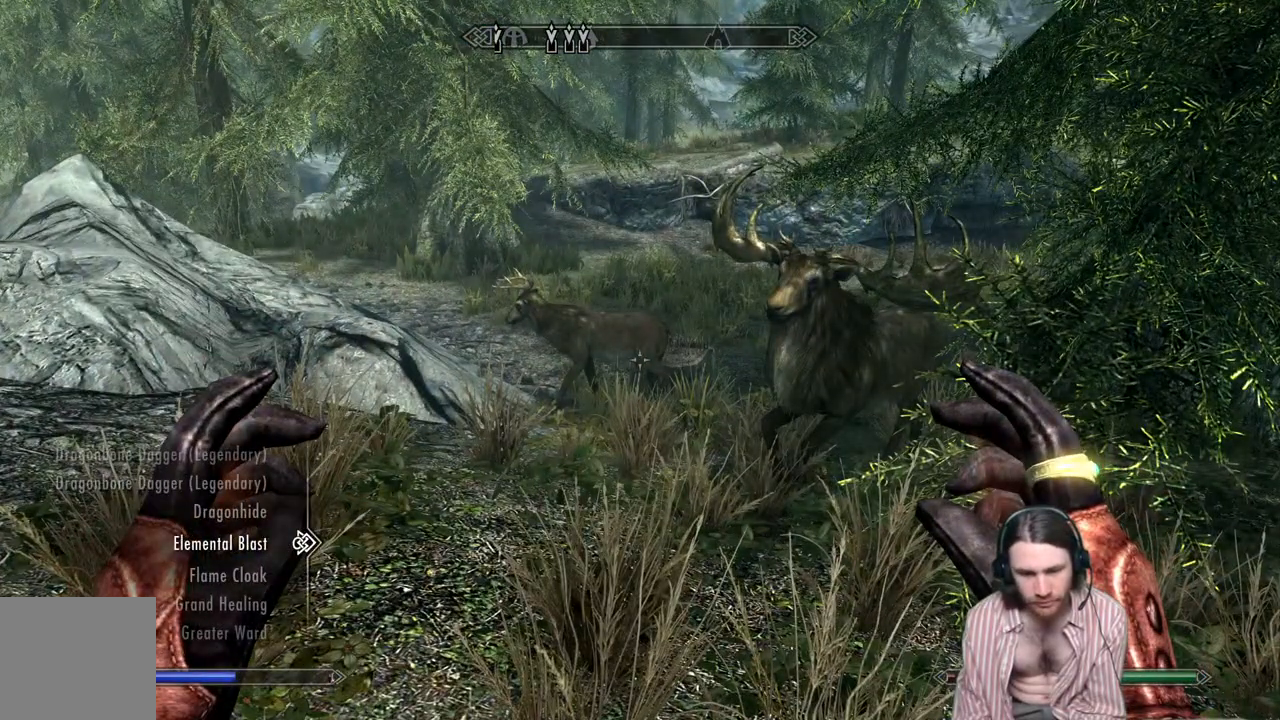
{"buttons": [], "left_stick": "center", "right_stick": "center", "events": [[267, "R2", "down"], [433, "R2", "up"]]}
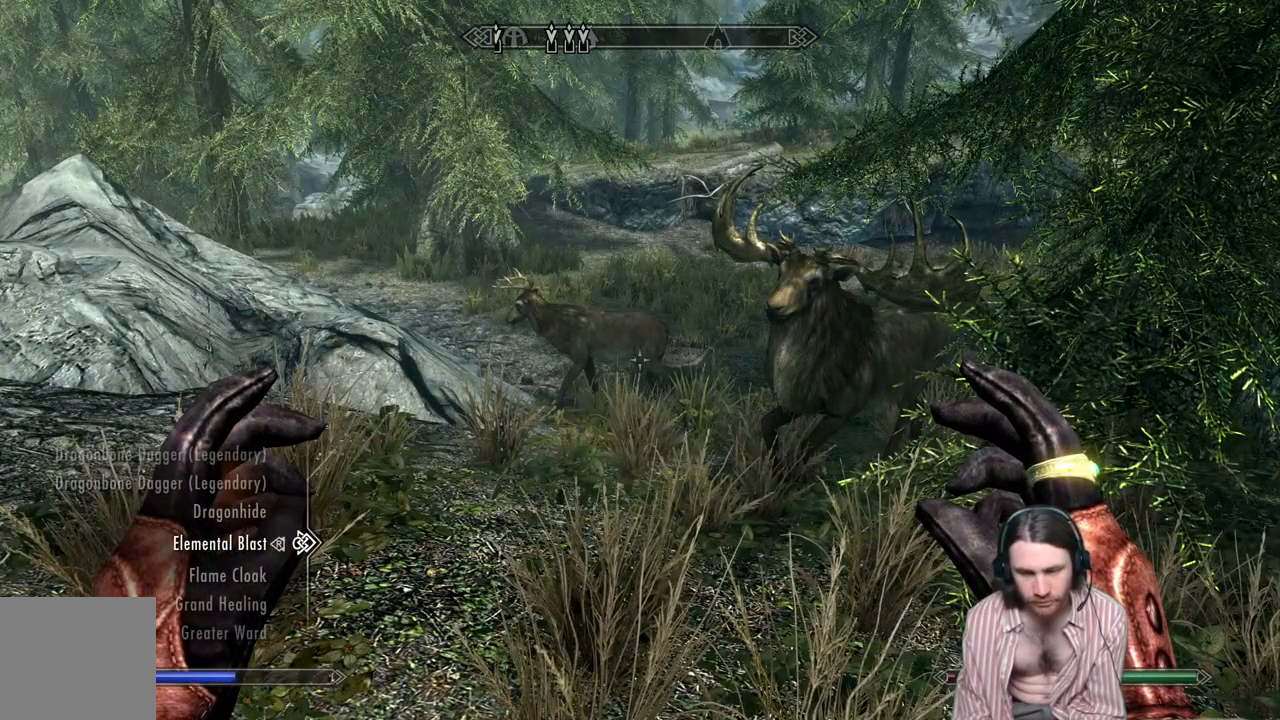
{"buttons": ["R2"], "left_stick": "up-right", "right_stick": "center", "events": [[17, "B", "down"], [150, "B", "up"], [317, "R2", "down"], [317, "left_stick", "up-right"]]}
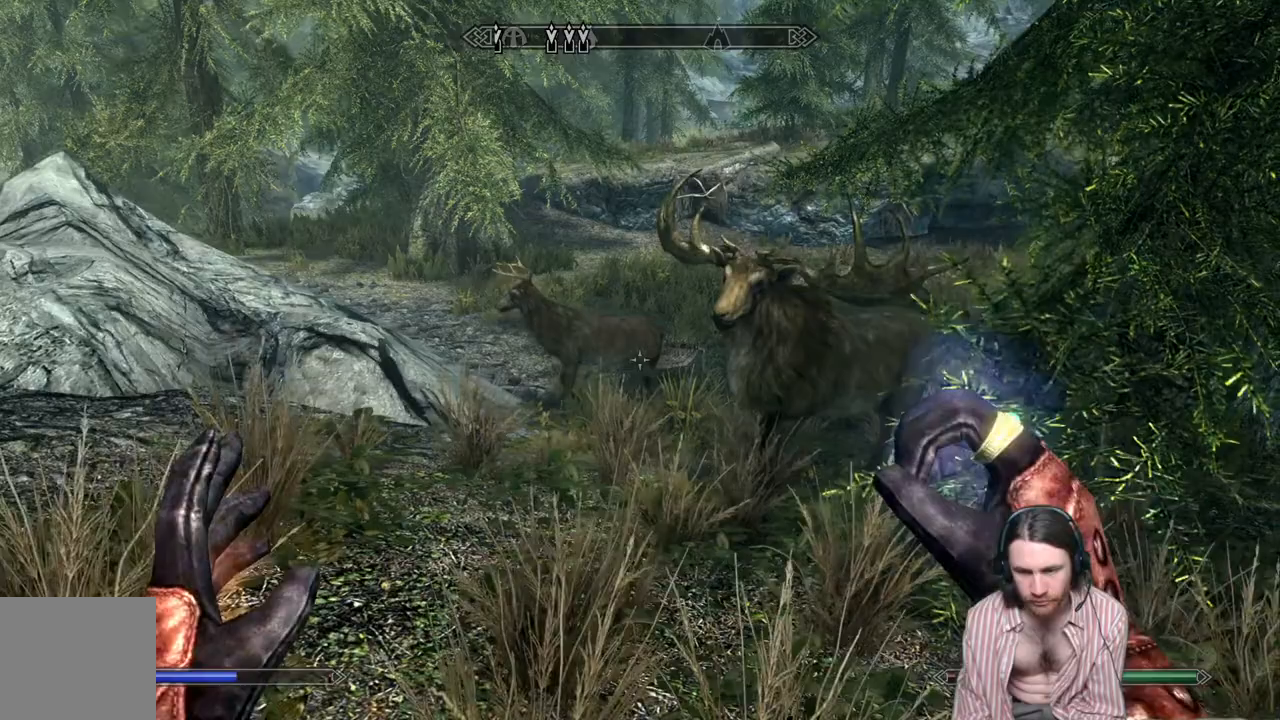
{"buttons": ["R2"], "left_stick": "up", "right_stick": "center", "events": [[17, "left_stick", "center"], [317, "left_stick", "up"]]}
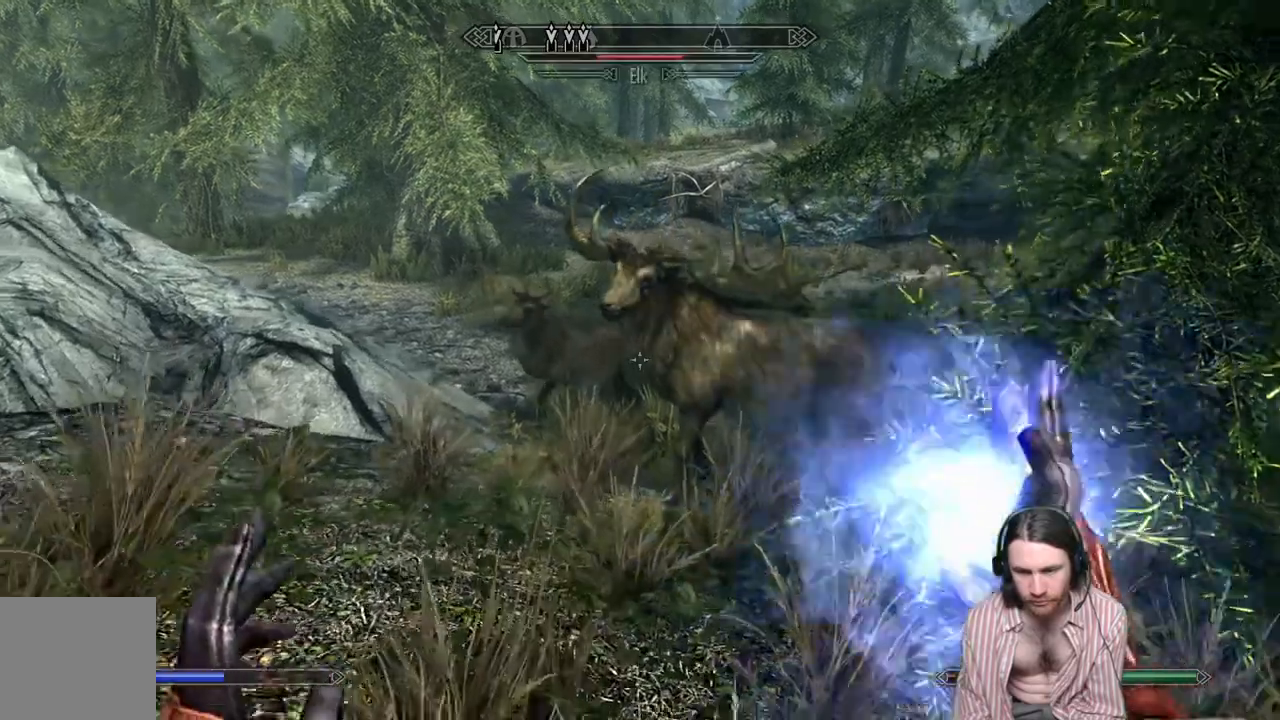
{"buttons": [], "left_stick": "center", "right_stick": "center", "events": [[417, "R2", "up"], [417, "left_stick", "center"]]}
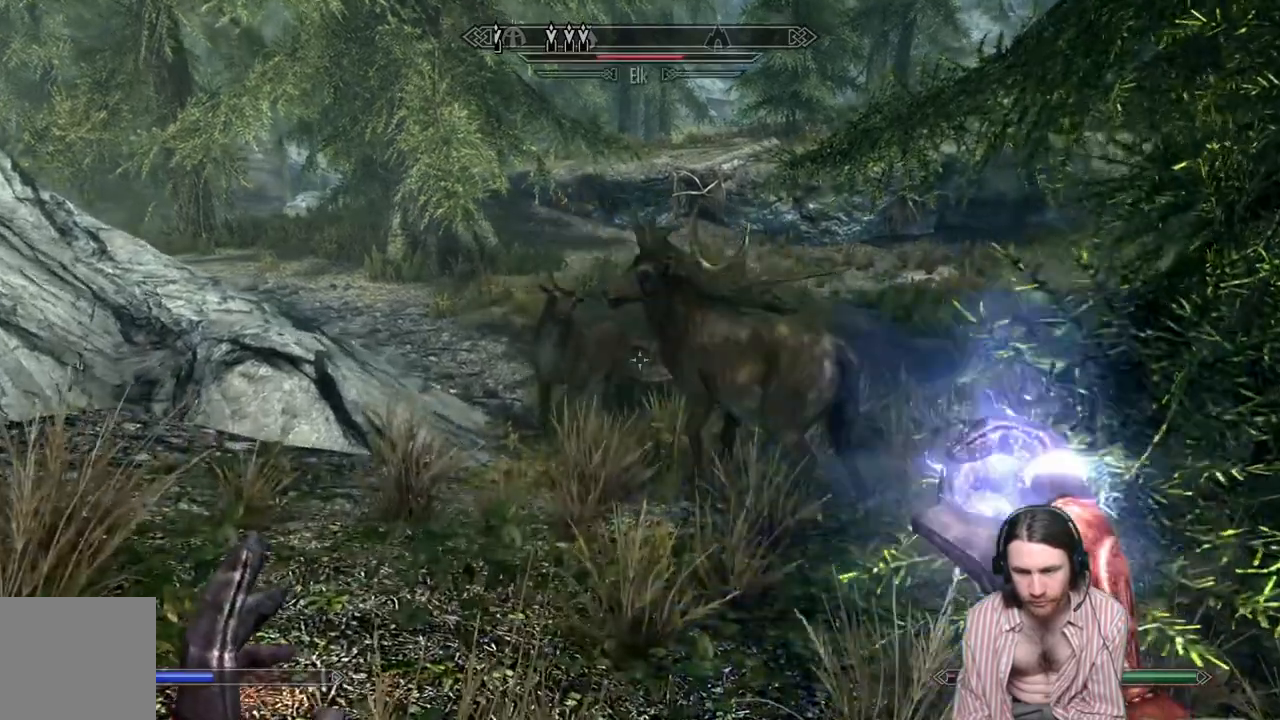
{"buttons": [], "left_stick": "center", "right_stick": "center", "events": []}
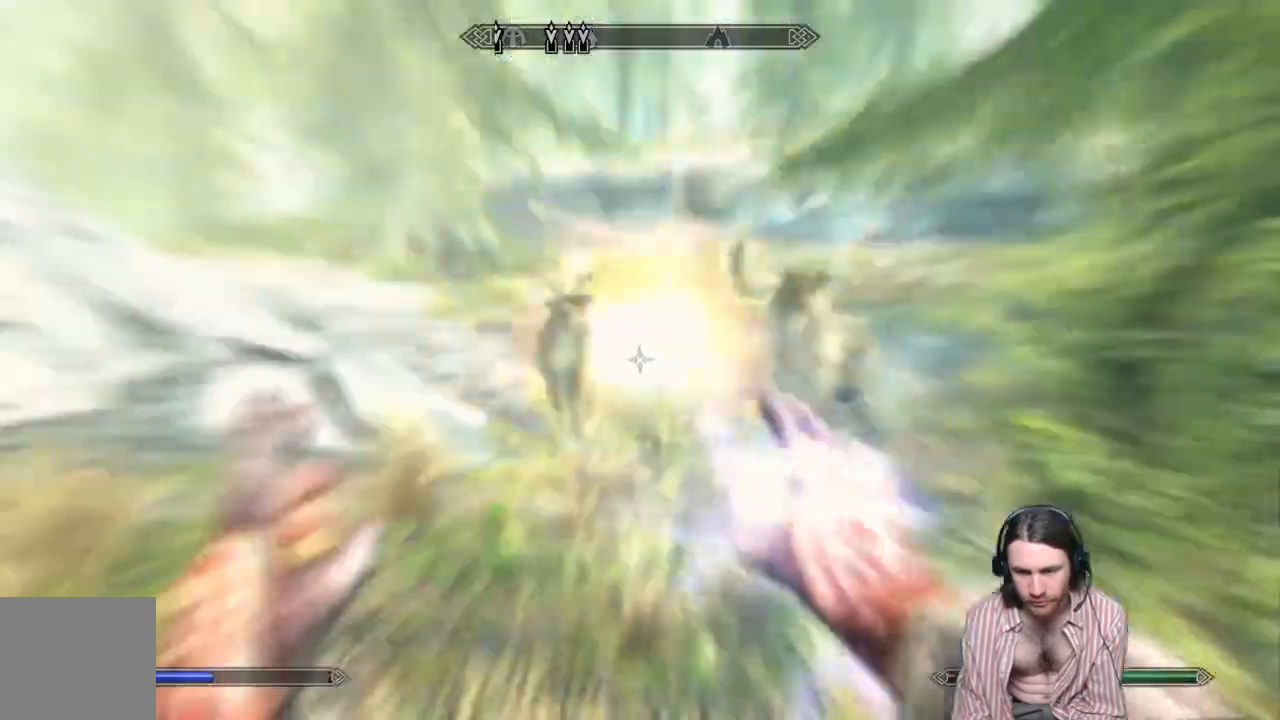
{"buttons": ["R2"], "left_stick": "center", "right_stick": "center", "events": [[233, "R2", "down"]]}
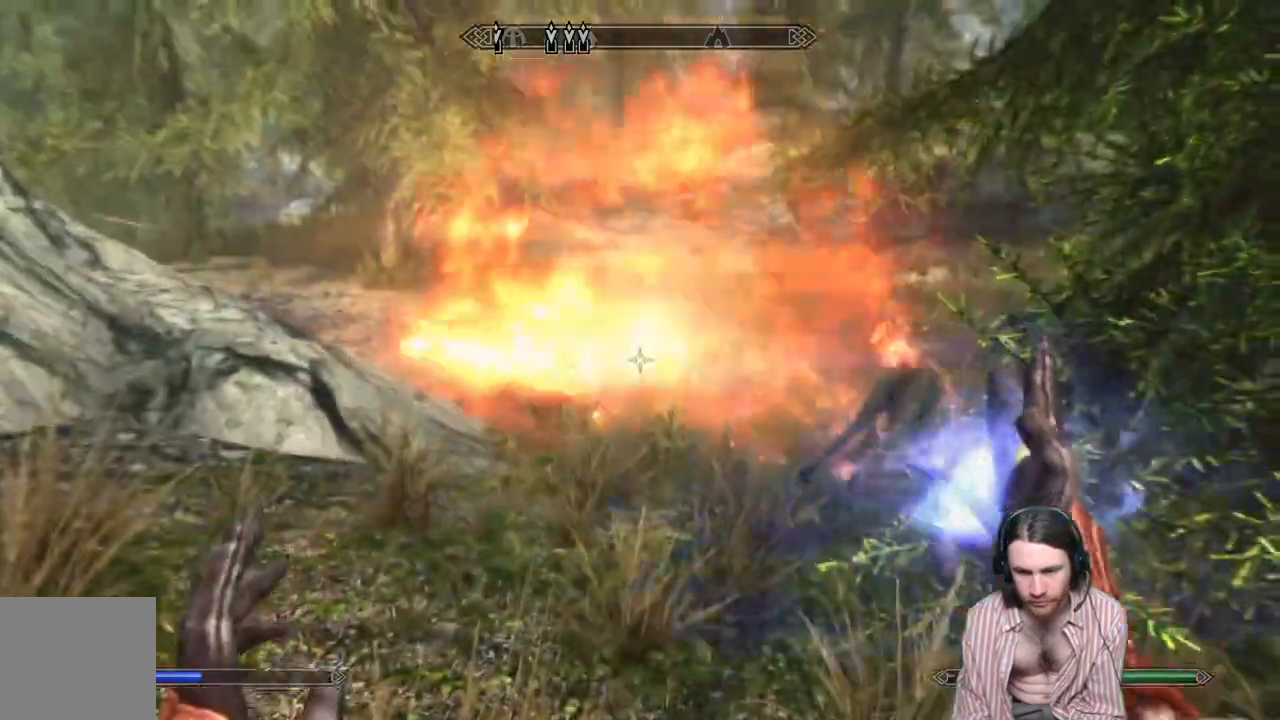
{"buttons": ["R2"], "left_stick": "center", "right_stick": "center", "events": [[100, "right_stick", "right"], [233, "right_stick", "center"]]}
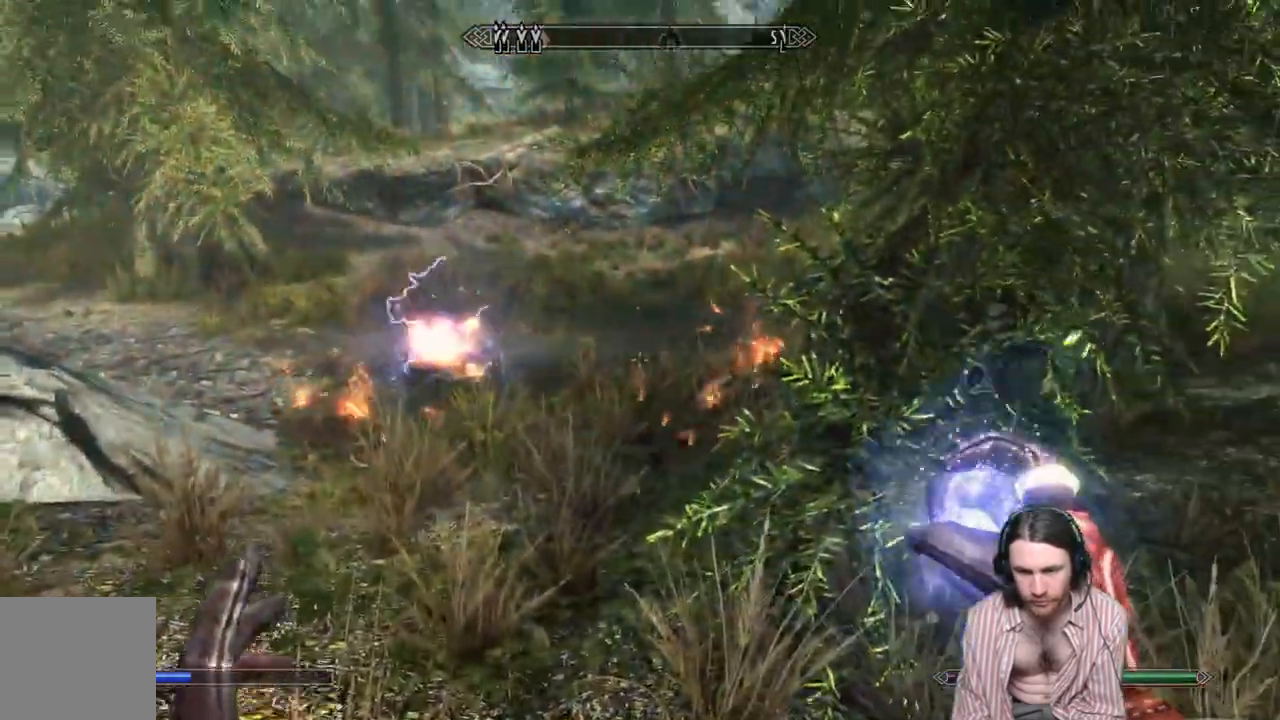
{"buttons": [], "left_stick": "center", "right_stick": "center", "events": [[183, "R2", "up"]]}
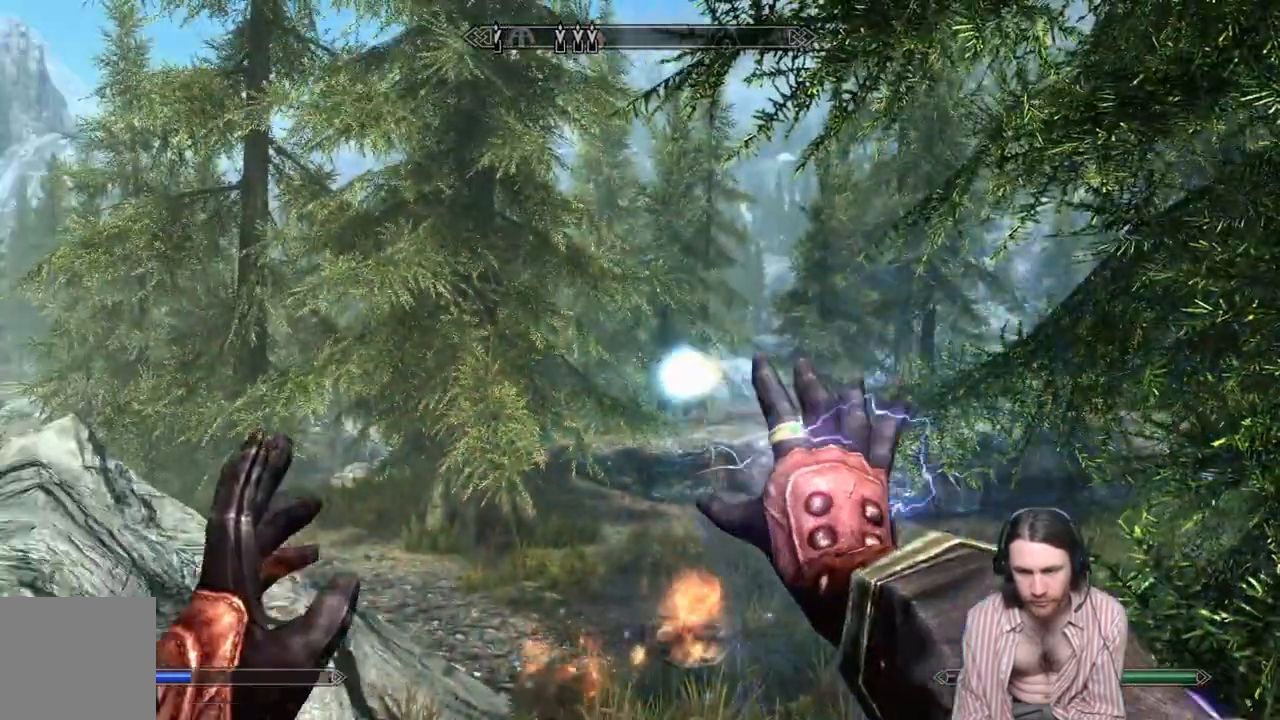
{"buttons": [], "left_stick": "center", "right_stick": "down", "events": [[400, "right_stick", "down"]]}
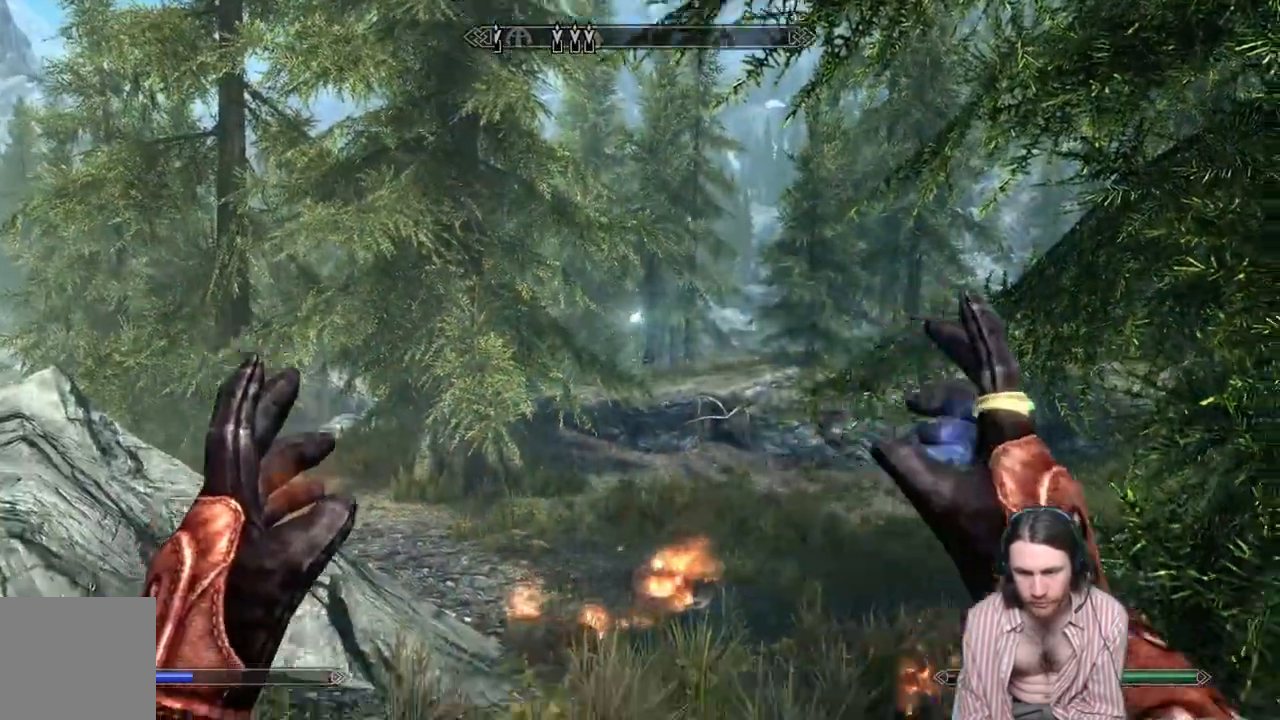
{"buttons": [], "left_stick": "up", "right_stick": "down", "events": [[133, "left_stick", "up-right"], [200, "left_stick", "up"]]}
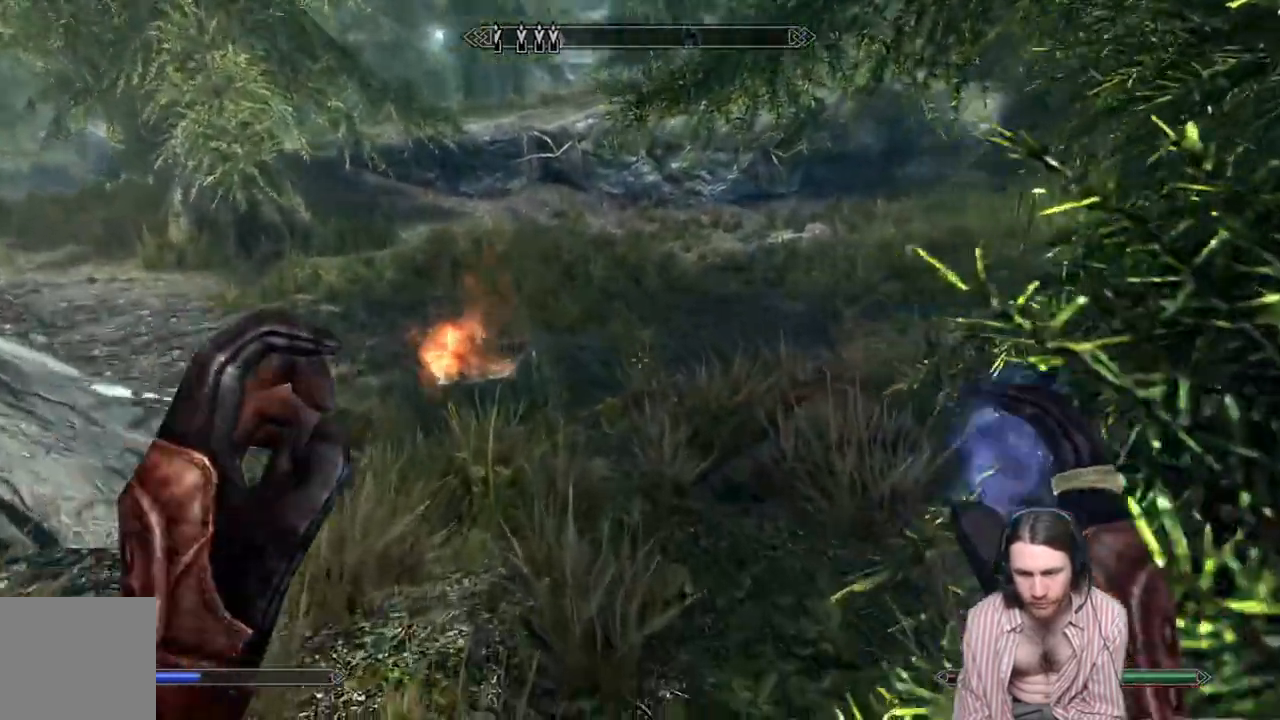
{"buttons": [], "left_stick": "up", "right_stick": "down", "events": [[150, "right_stick", "center"], [350, "right_stick", "down"]]}
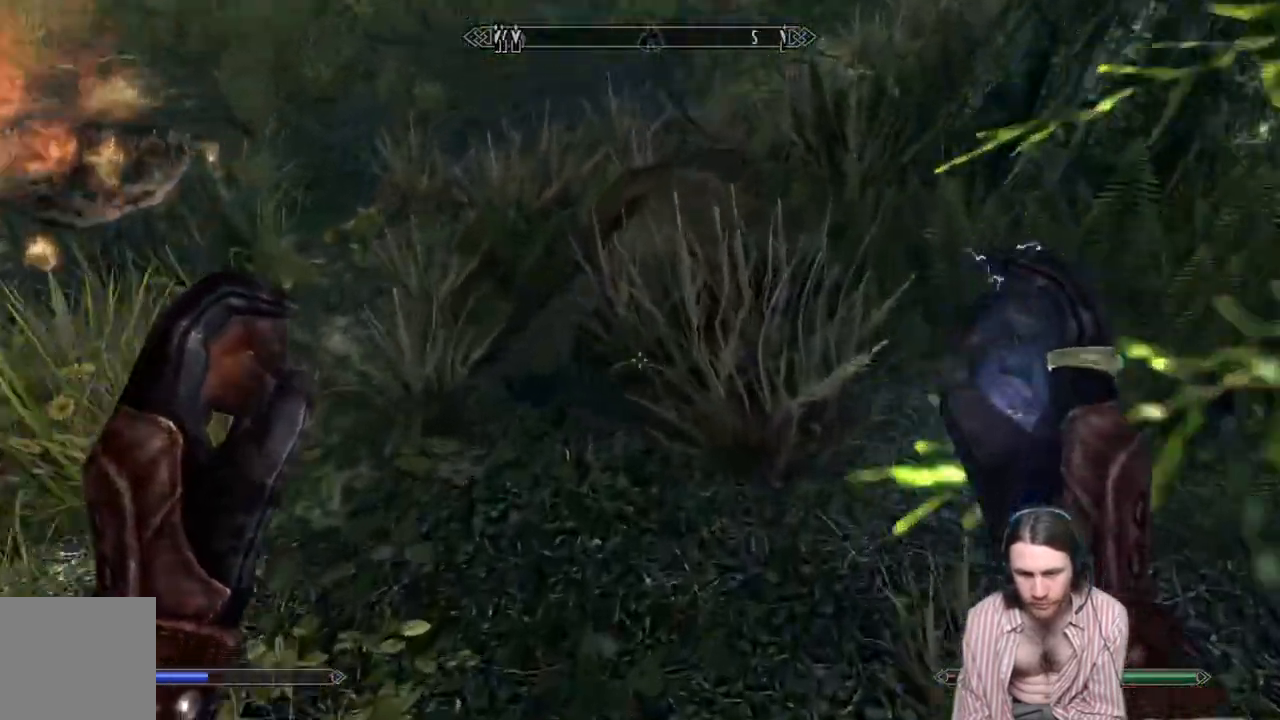
{"buttons": [], "left_stick": "center", "right_stick": "center", "events": [[67, "right_stick", "center"], [217, "Y", "down"], [300, "left_stick", "center"], [400, "Y", "up"]]}
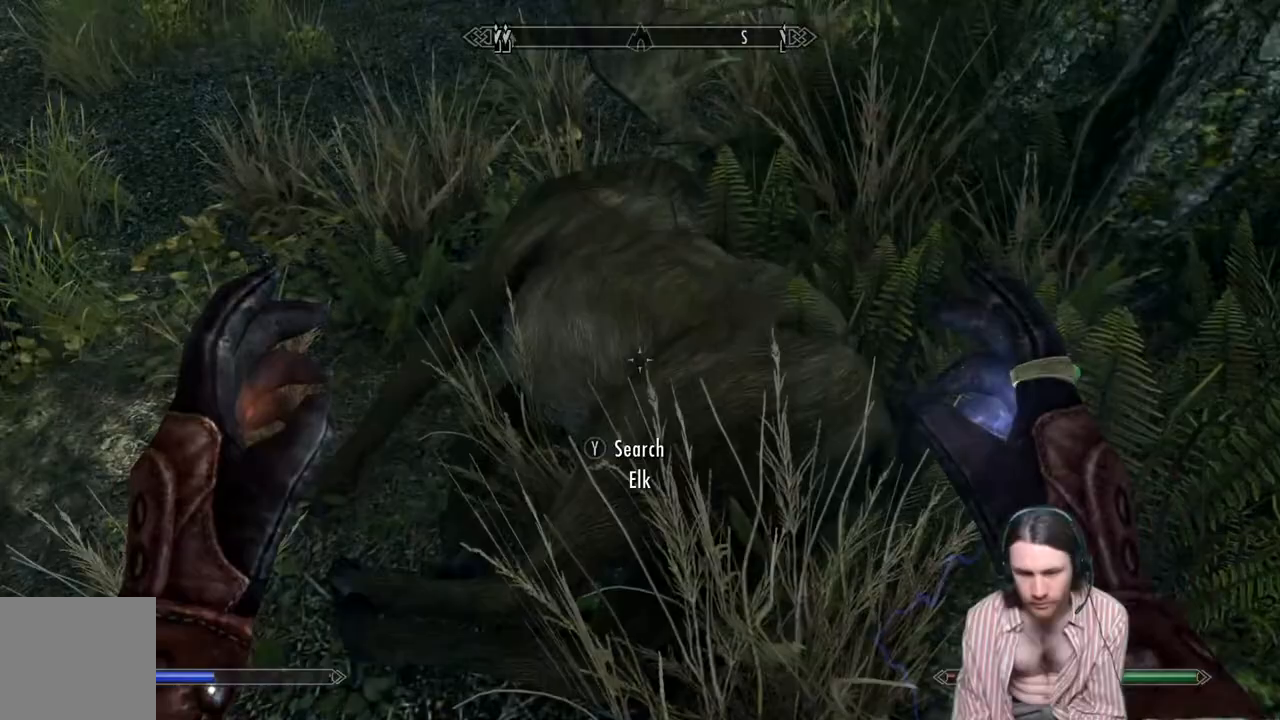
{"buttons": [], "left_stick": "center", "right_stick": "center", "events": []}
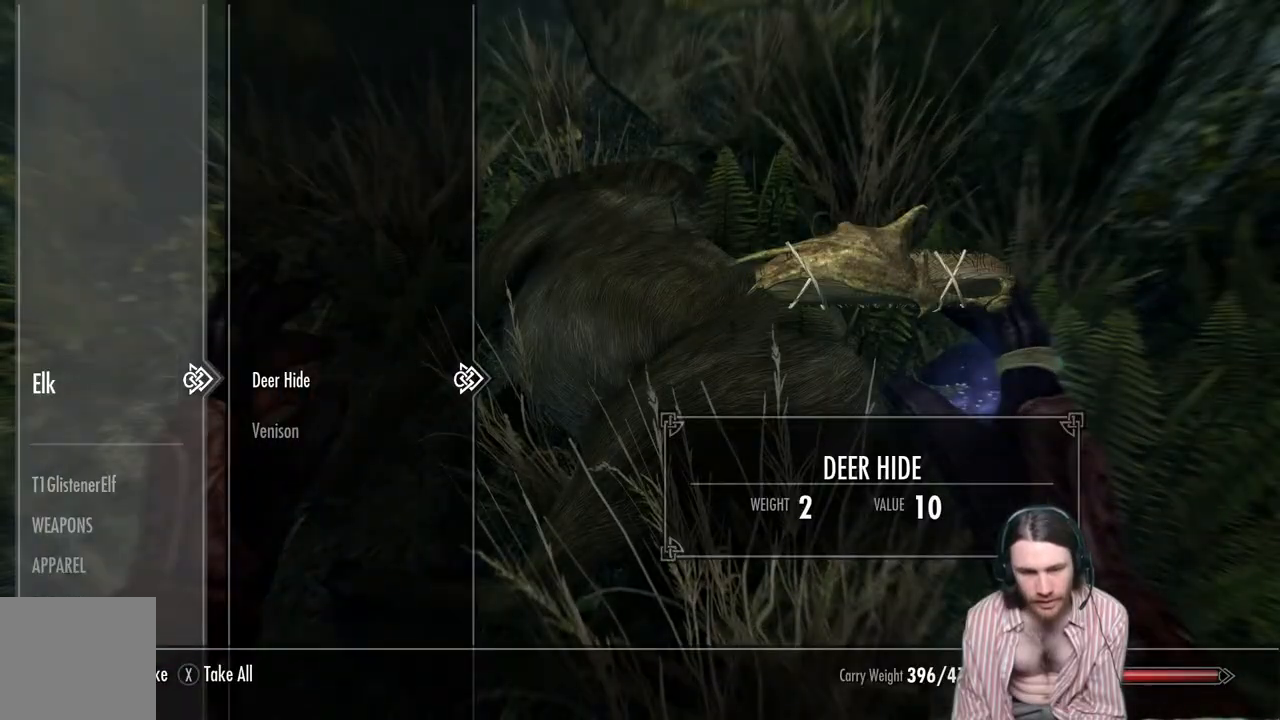
{"buttons": [], "left_stick": "center", "right_stick": "center", "events": [[300, "DPAD_DOWN", "down"], [450, "DPAD_DOWN", "up"]]}
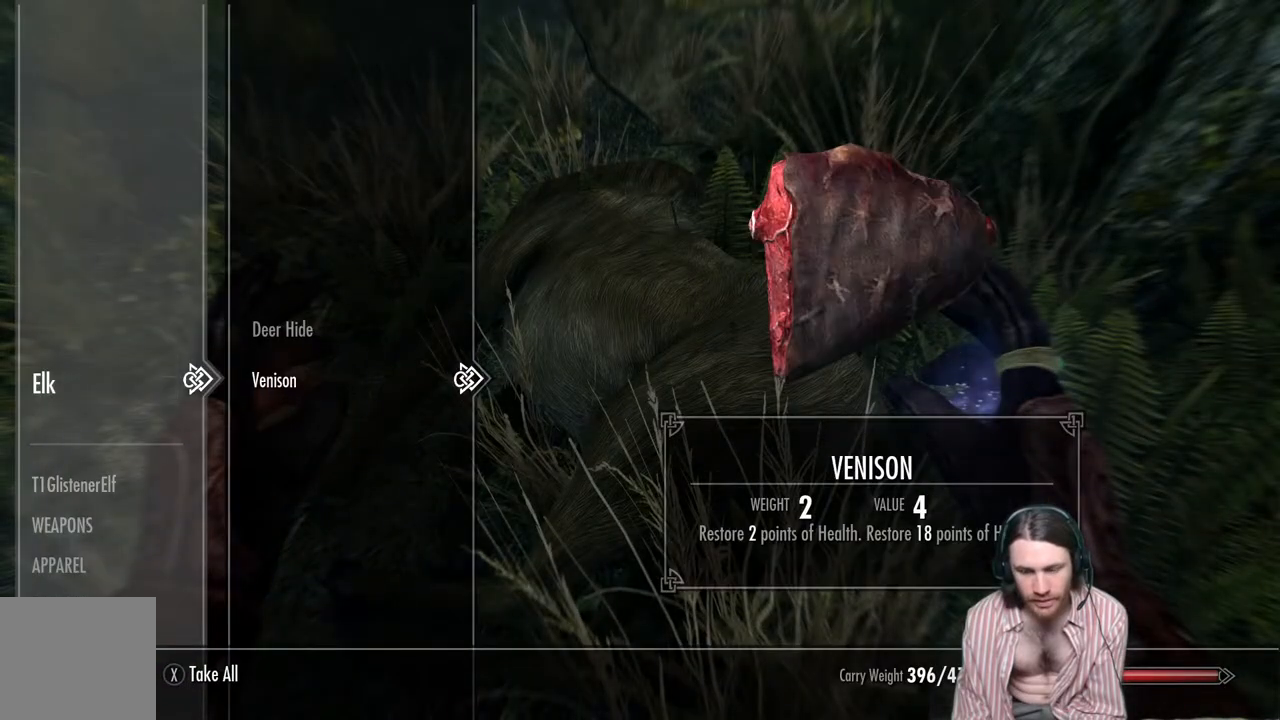
{"buttons": [], "left_stick": "center", "right_stick": "center", "events": [[117, "DPAD_UP", "down"], [233, "DPAD_UP", "up"]]}
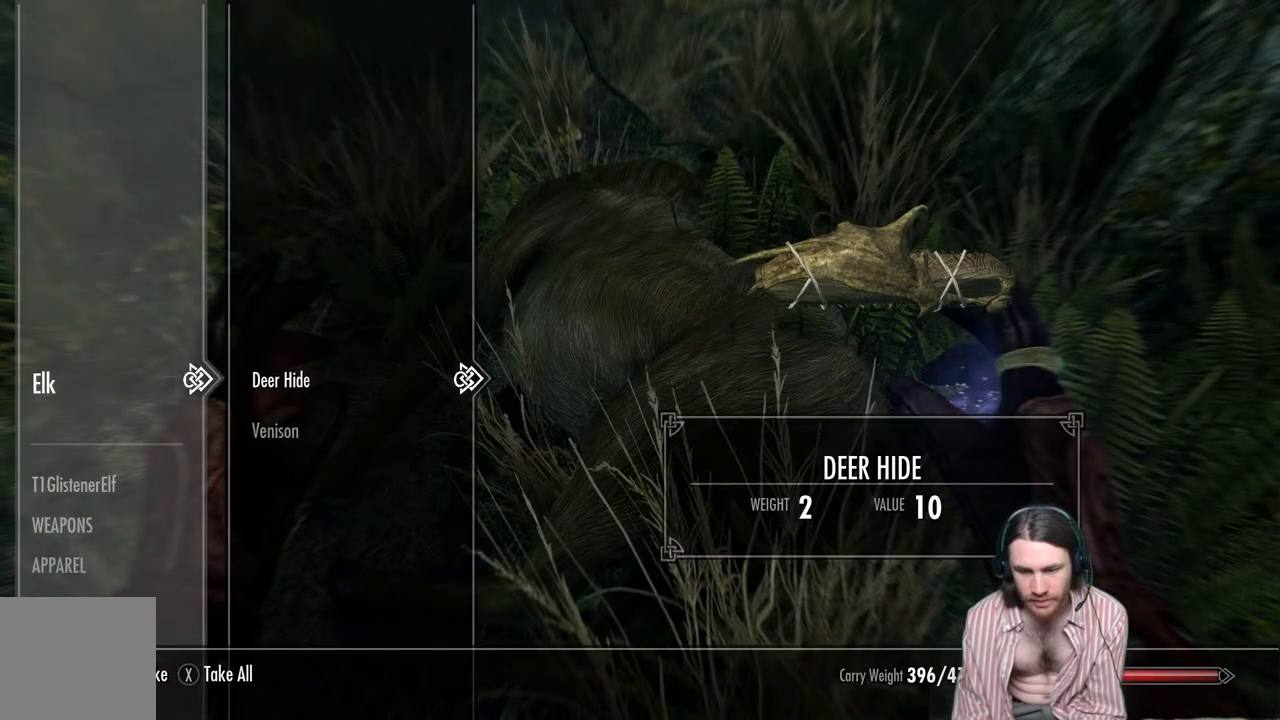
{"buttons": [], "left_stick": "center", "right_stick": "center", "events": []}
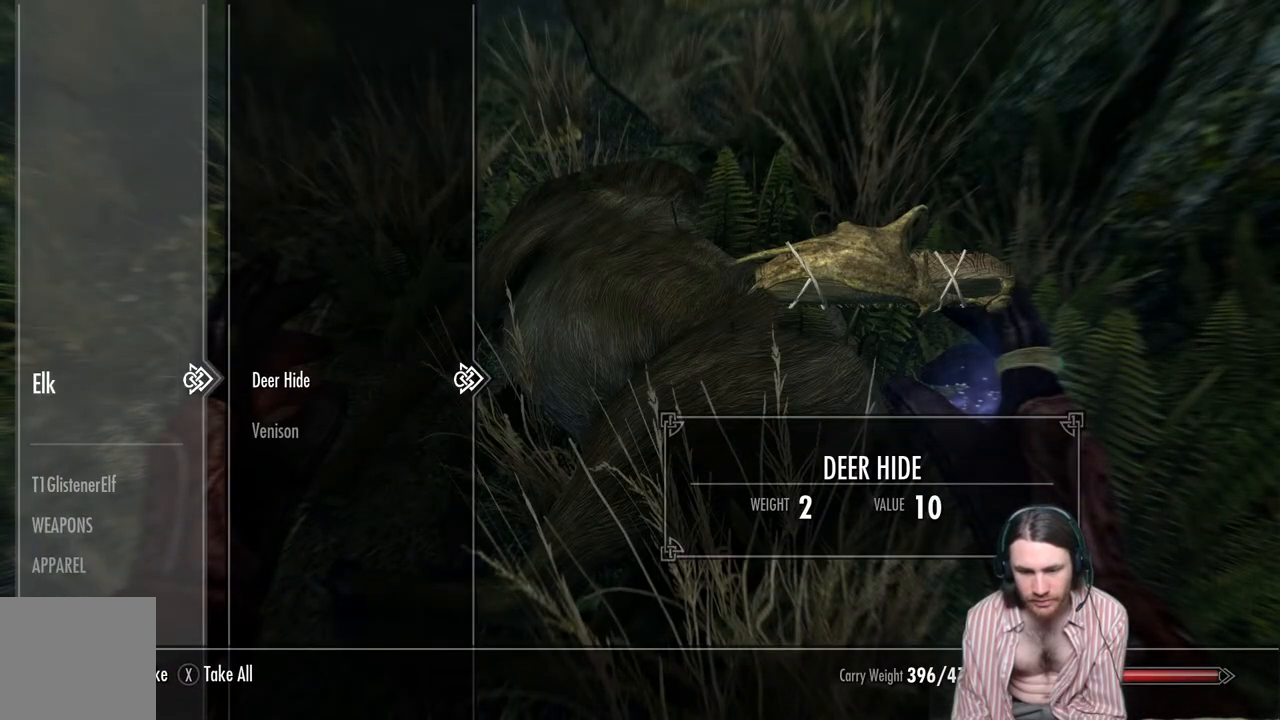
{"buttons": [], "left_stick": "up-left", "right_stick": "left", "events": [[17, "B", "down"], [83, "B", "up"], [183, "left_stick", "left"], [217, "right_stick", "down-left"], [367, "left_stick", "up-left"], [367, "right_stick", "left"]]}
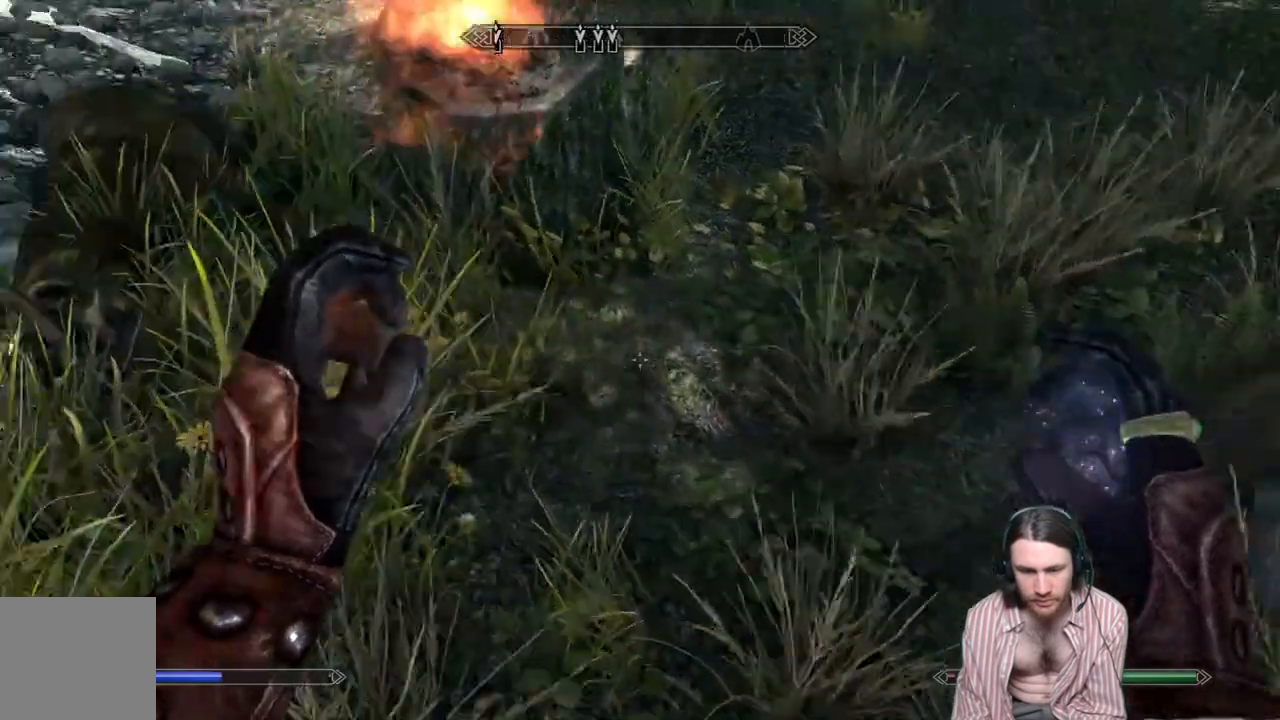
{"buttons": ["Y"], "left_stick": "left", "right_stick": "left", "events": [[167, "right_stick", "down-left"], [283, "right_stick", "left"], [417, "Y", "down"], [433, "left_stick", "left"]]}
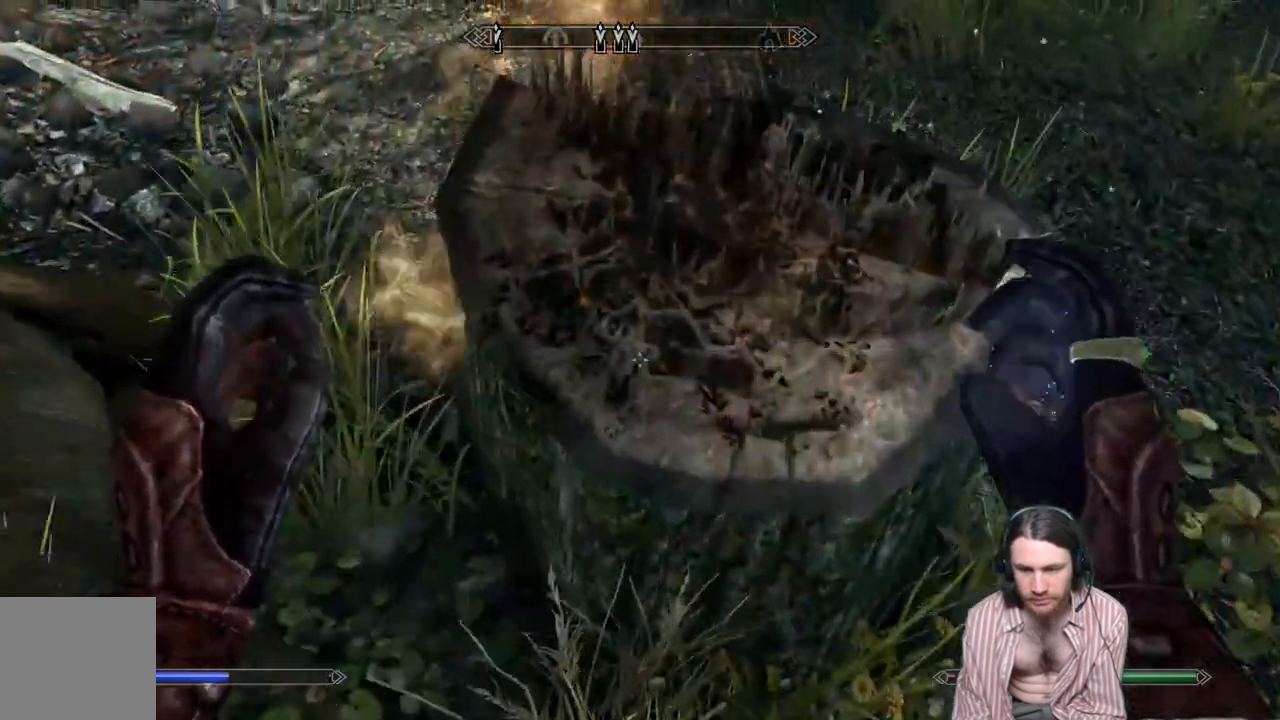
{"buttons": [], "left_stick": "center", "right_stick": "center", "events": [[83, "Y", "up"], [117, "left_stick", "center"], [117, "right_stick", "center"]]}
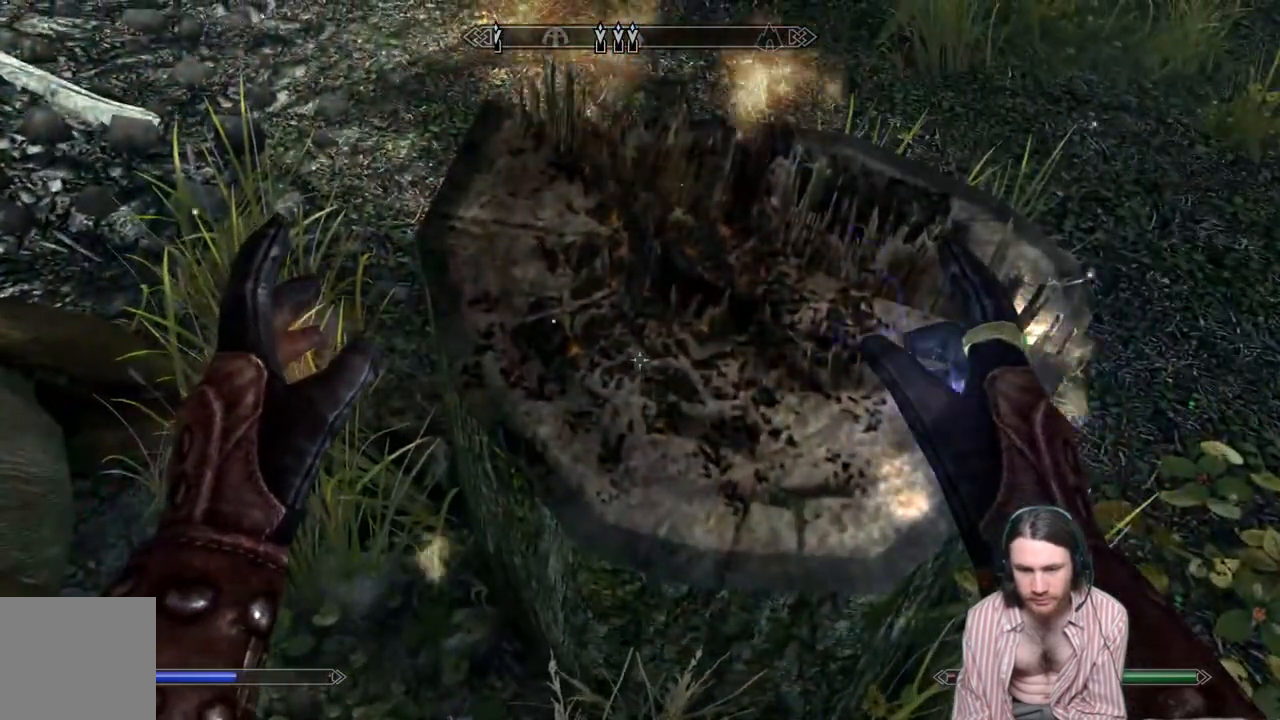
{"buttons": [], "left_stick": "up-right", "right_stick": "left", "events": [[67, "left_stick", "right"], [217, "right_stick", "left"], [250, "left_stick", "up-right"]]}
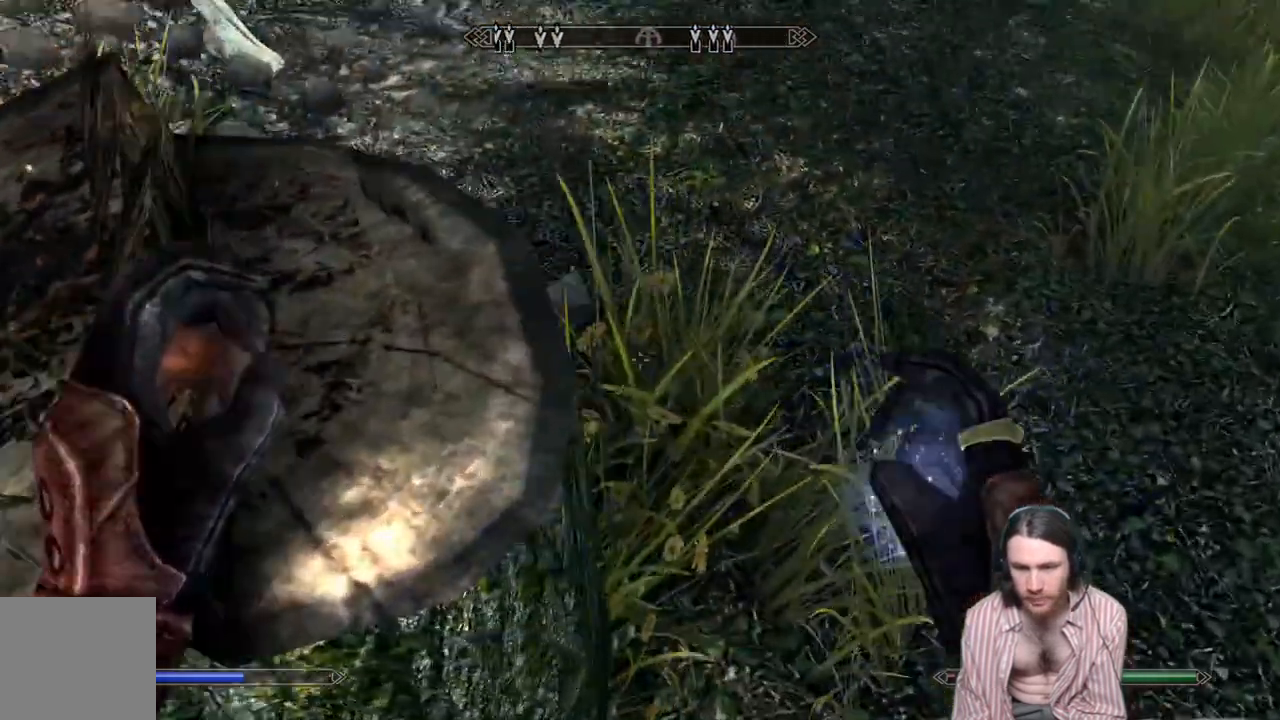
{"buttons": [], "left_stick": "right", "right_stick": "left", "events": [[83, "left_stick", "center"], [467, "left_stick", "right"]]}
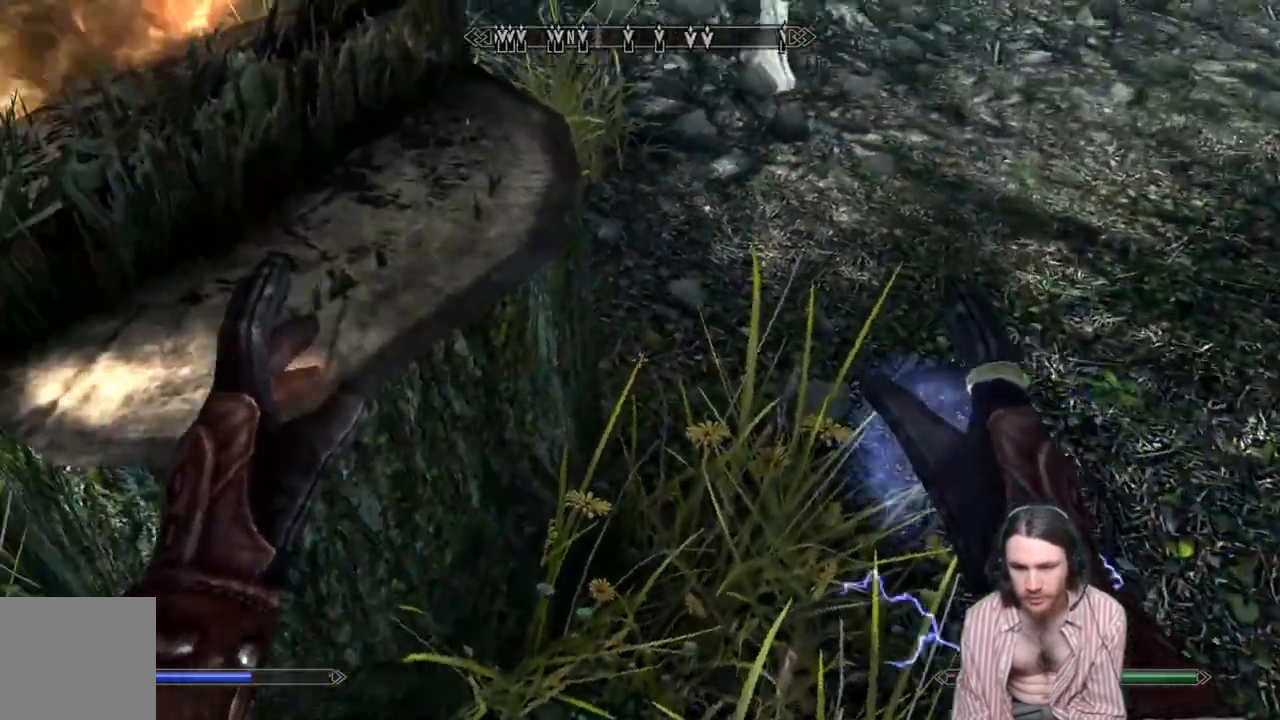
{"buttons": [], "left_stick": "center", "right_stick": "center", "events": [[150, "left_stick", "down-right"], [433, "left_stick", "center"], [500, "right_stick", "center"]]}
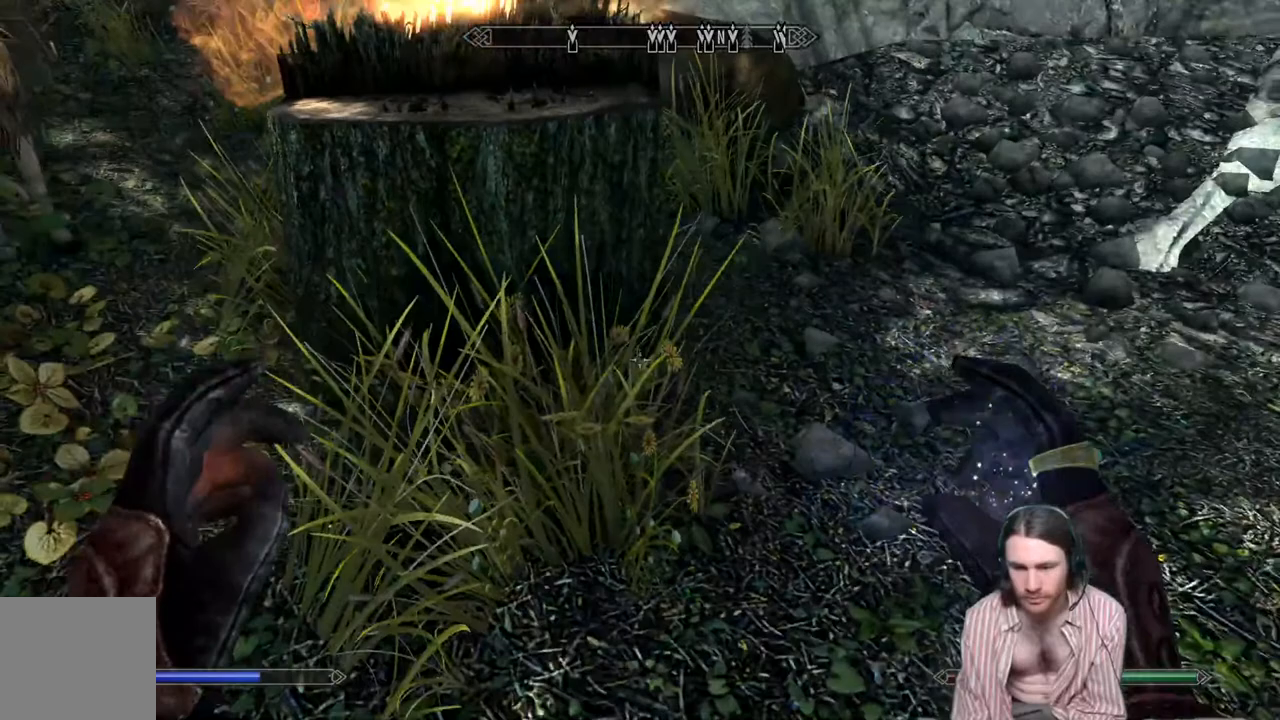
{"buttons": [], "left_stick": "right", "right_stick": "up-left", "events": [[167, "right_stick", "up"], [283, "left_stick", "right"], [400, "right_stick", "up-left"]]}
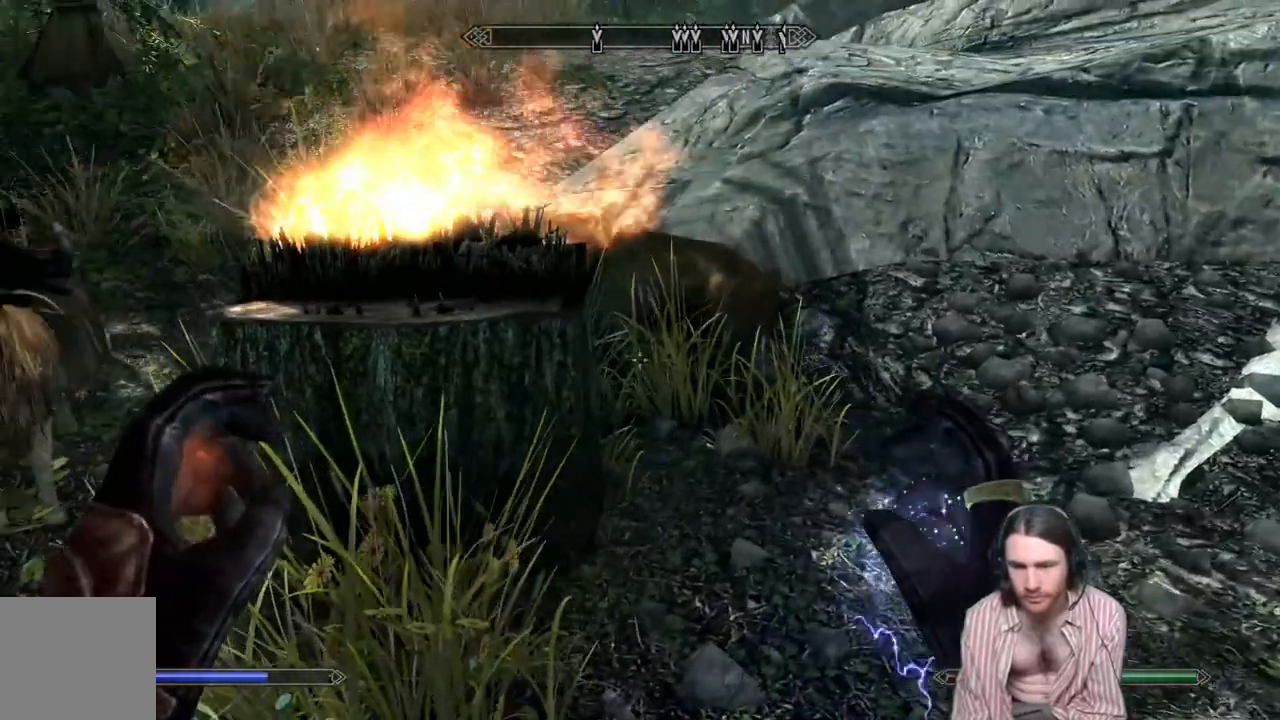
{"buttons": [], "left_stick": "up-right", "right_stick": "down-left", "events": [[133, "left_stick", "up-right"], [133, "right_stick", "down-left"]]}